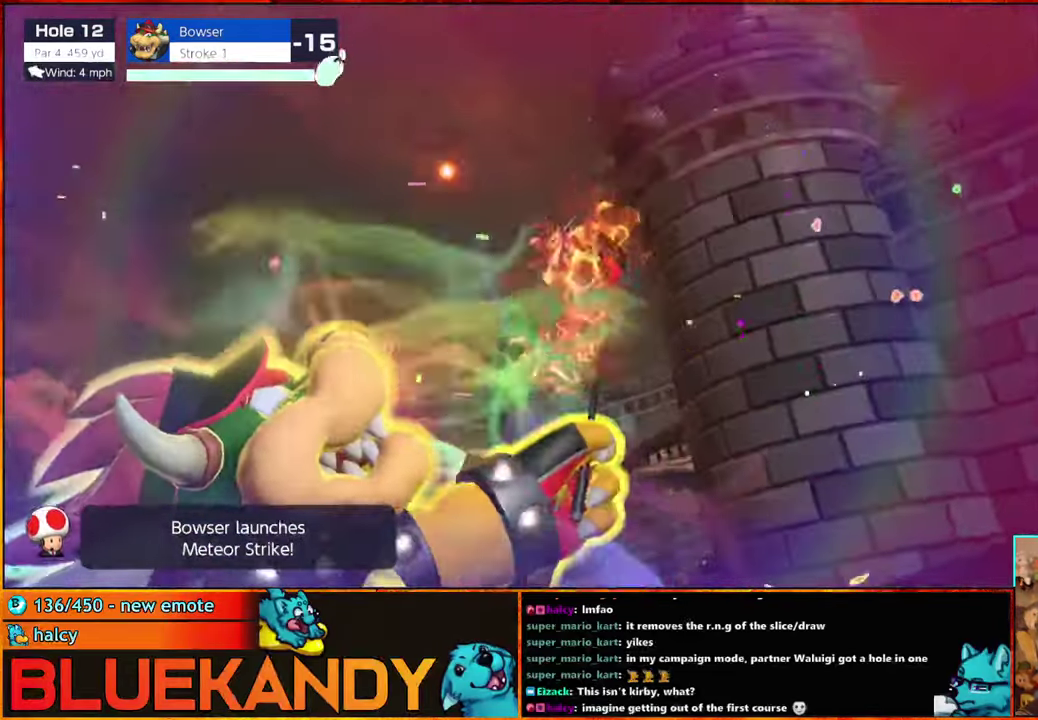
Gameplay with a controller (Nintendo layout); each line is a JSON object with the inputs held at the frame after it. "events" lists button and stick changes between this image and that frame as [ms after this image, input, new state], when the widget could be followed in between. Not read: L3 R3.
{"buttons": ["B"], "left_stick": "center", "right_stick": "center", "events": []}
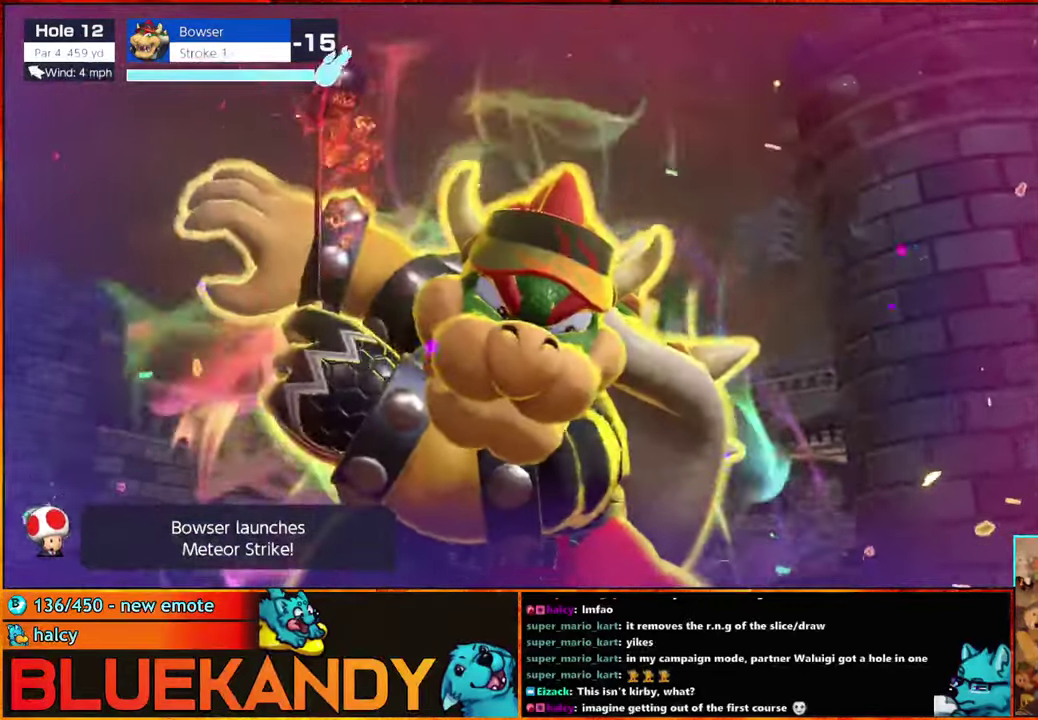
{"buttons": ["B"], "left_stick": "center", "right_stick": "center", "events": []}
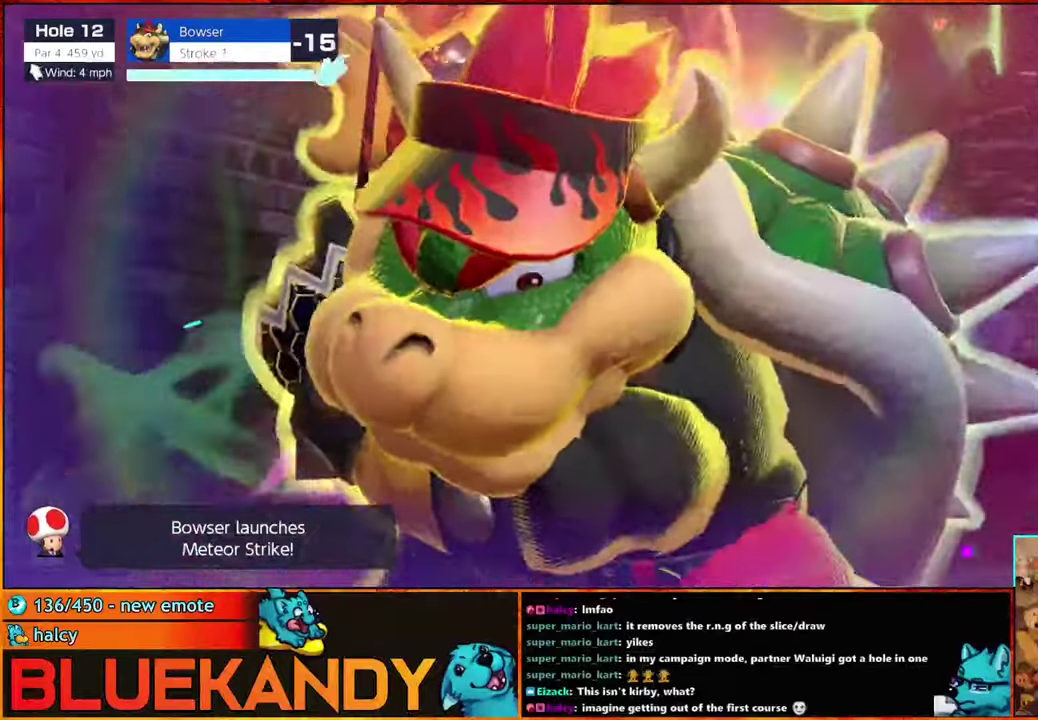
{"buttons": ["B"], "left_stick": "center", "right_stick": "center", "events": []}
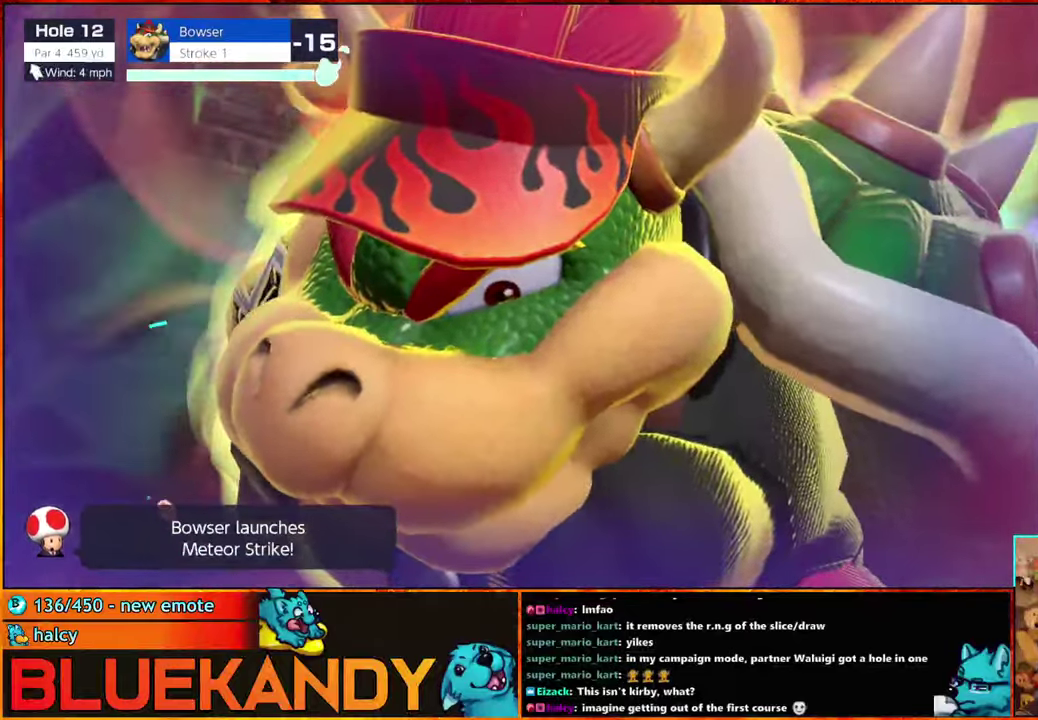
{"buttons": ["B"], "left_stick": "center", "right_stick": "center", "events": []}
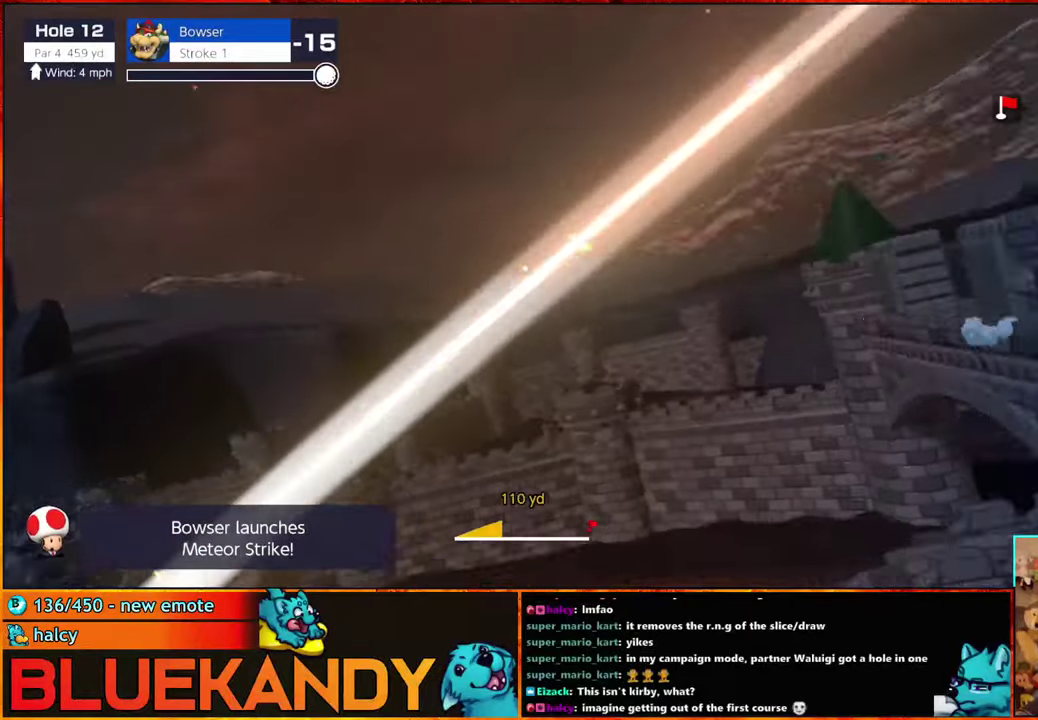
{"buttons": ["B"], "left_stick": "center", "right_stick": "center", "events": []}
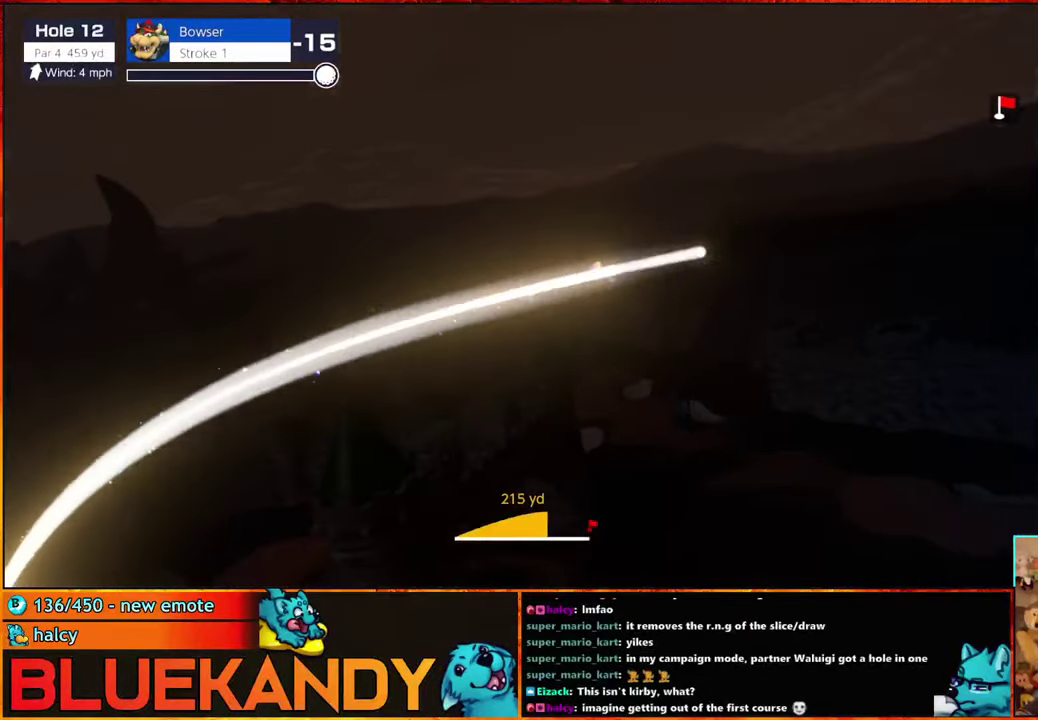
{"buttons": ["B"], "left_stick": "center", "right_stick": "center", "events": []}
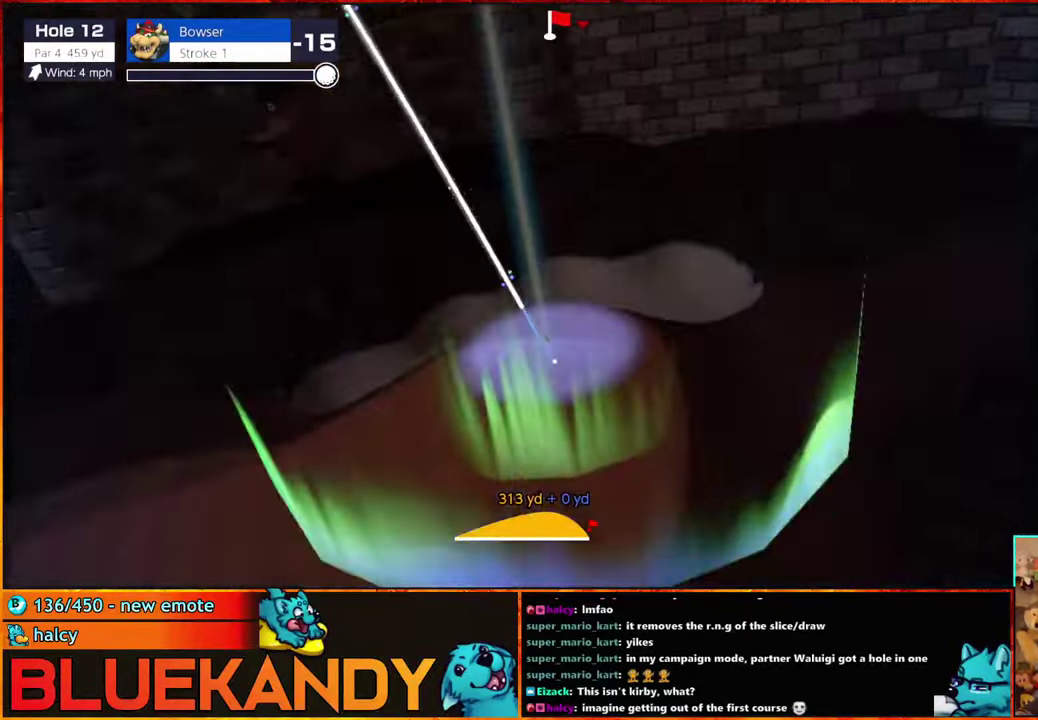
{"buttons": ["B"], "left_stick": "center", "right_stick": "center", "events": []}
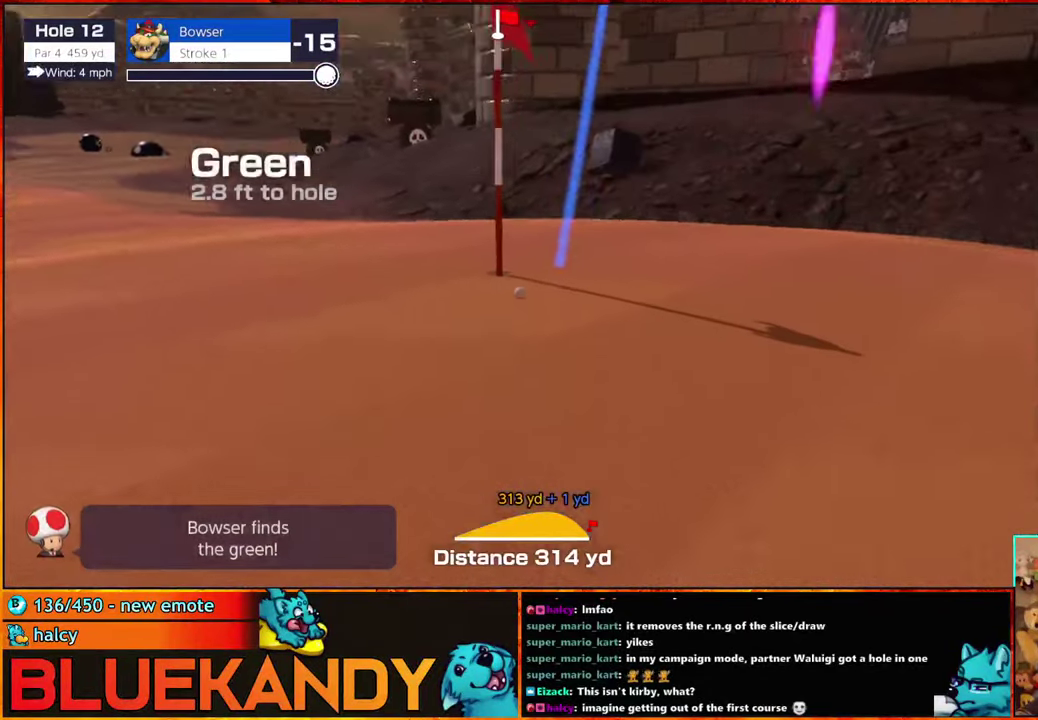
{"buttons": ["B"], "left_stick": "center", "right_stick": "center", "events": []}
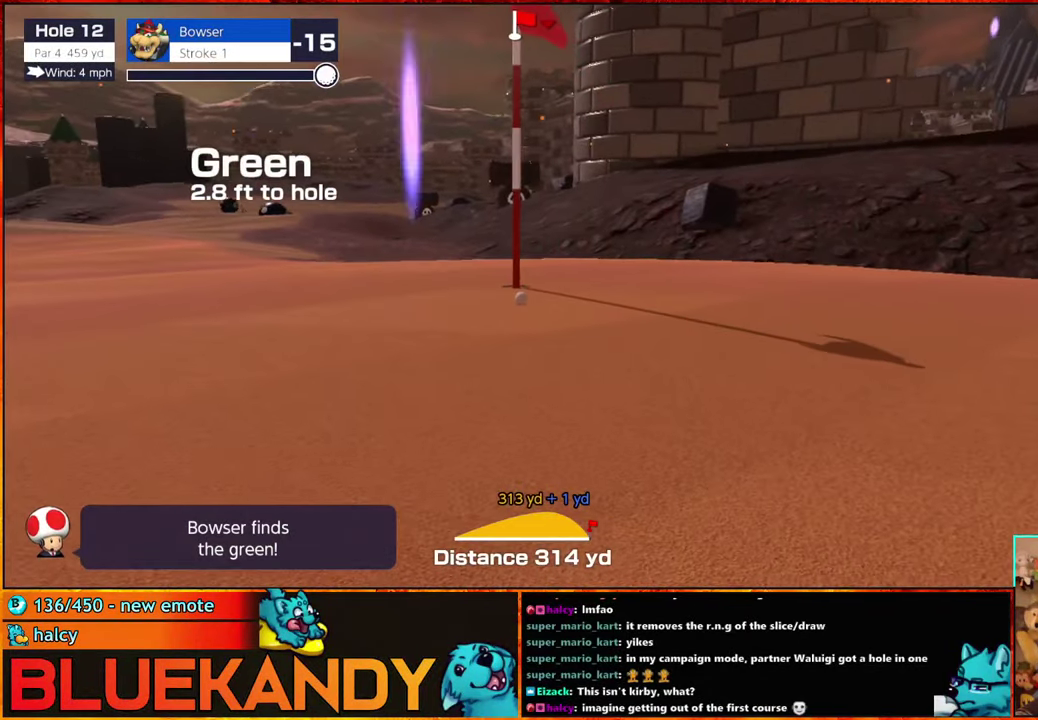
{"buttons": [], "left_stick": "center", "right_stick": "center", "events": [[417, "B", "up"]]}
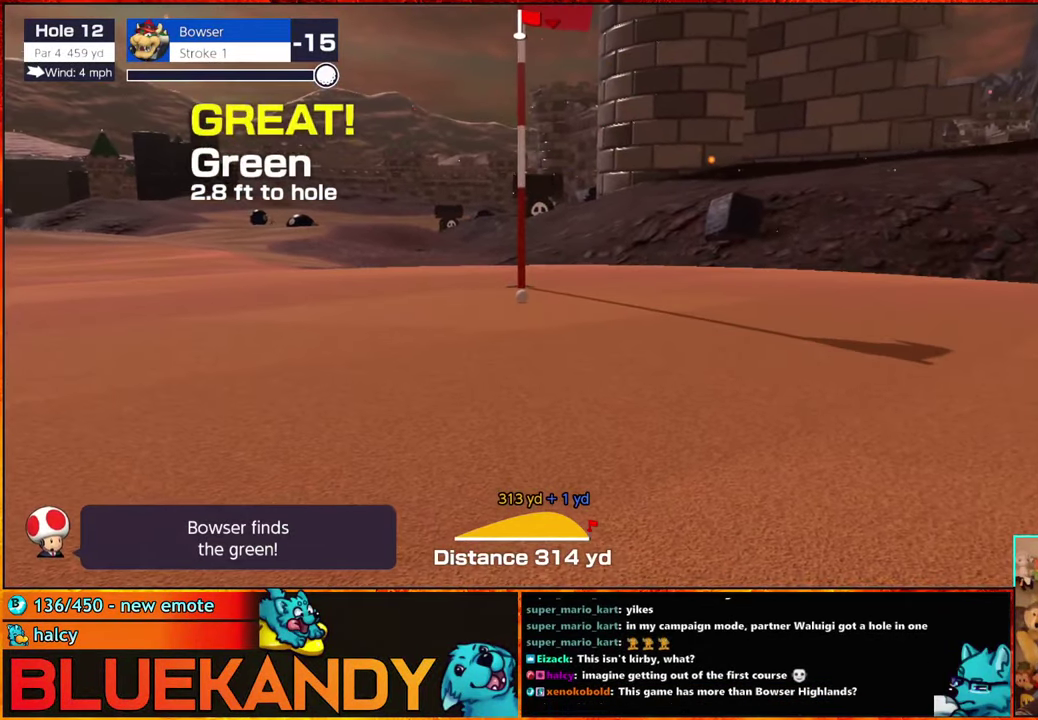
{"buttons": ["A"], "left_stick": "center", "right_stick": "center", "events": [[67, "A", "down"], [150, "A", "up"], [200, "A", "down"], [284, "A", "up"], [417, "A", "down"], [417, "B", "down"], [484, "B", "up"]]}
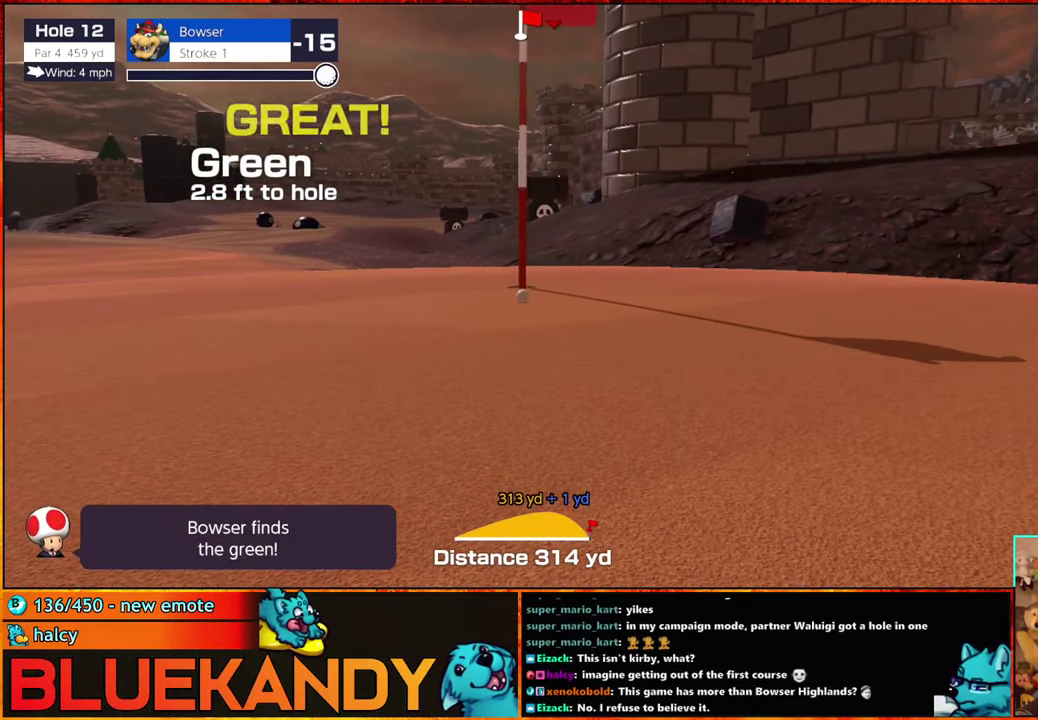
{"buttons": [], "left_stick": "center", "right_stick": "center", "events": [[67, "B", "down"], [150, "A", "up"], [150, "B", "up"], [217, "A", "down"], [250, "B", "down"], [300, "B", "up"], [317, "A", "up"], [417, "A", "down"], [417, "B", "down"], [484, "A", "up"], [484, "B", "up"]]}
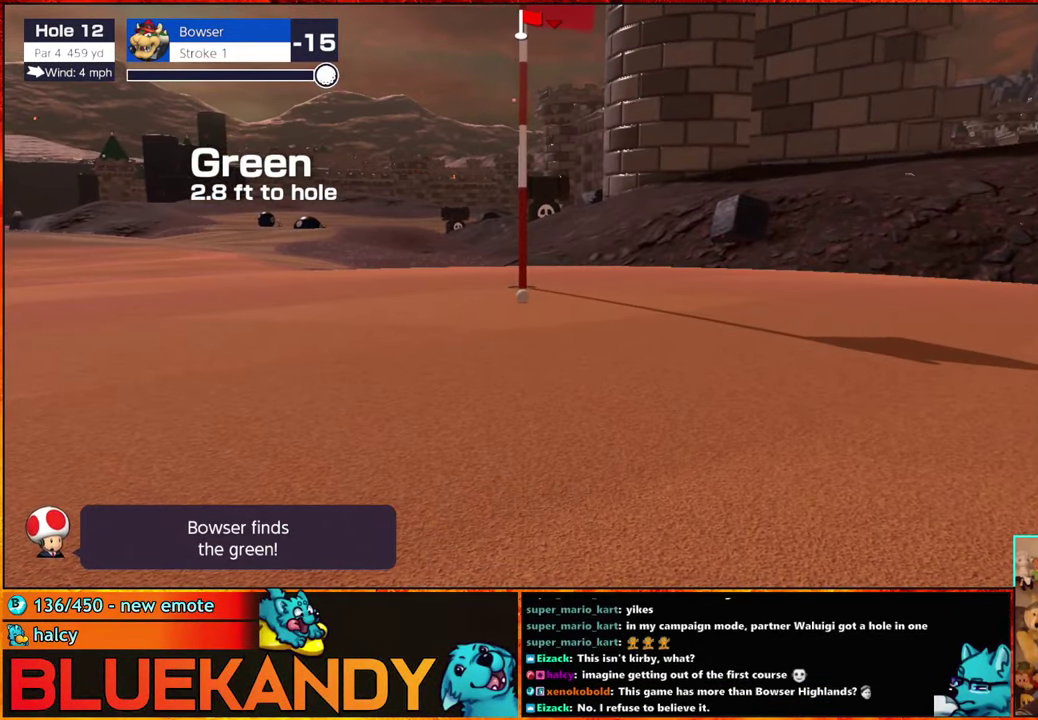
{"buttons": [], "left_stick": "center", "right_stick": "center", "events": [[67, "A", "down"], [67, "B", "down"], [134, "A", "up"], [134, "B", "up"], [234, "A", "down"], [234, "B", "down"], [284, "A", "up"], [317, "B", "up"], [384, "A", "down"], [400, "B", "down"], [450, "A", "up"], [450, "B", "up"]]}
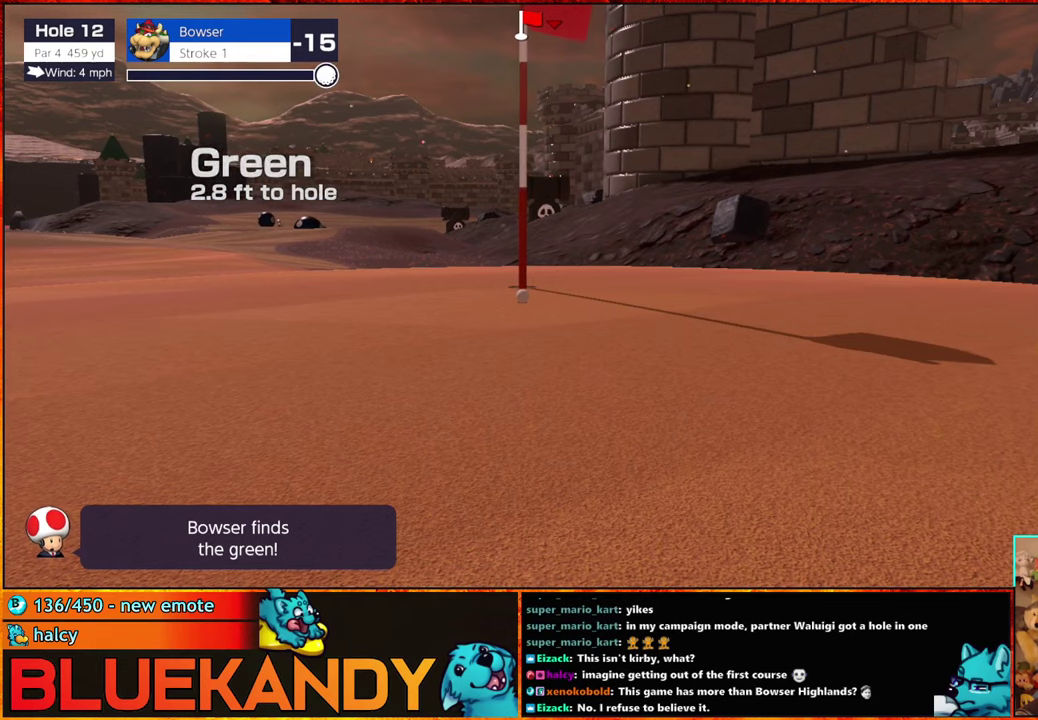
{"buttons": ["B"], "left_stick": "center", "right_stick": "center", "events": [[16, "A", "down"], [16, "B", "down"], [100, "A", "up"], [100, "B", "up"], [166, "A", "down"], [166, "B", "down"], [233, "A", "up"], [300, "A", "down"], [383, "A", "up"]]}
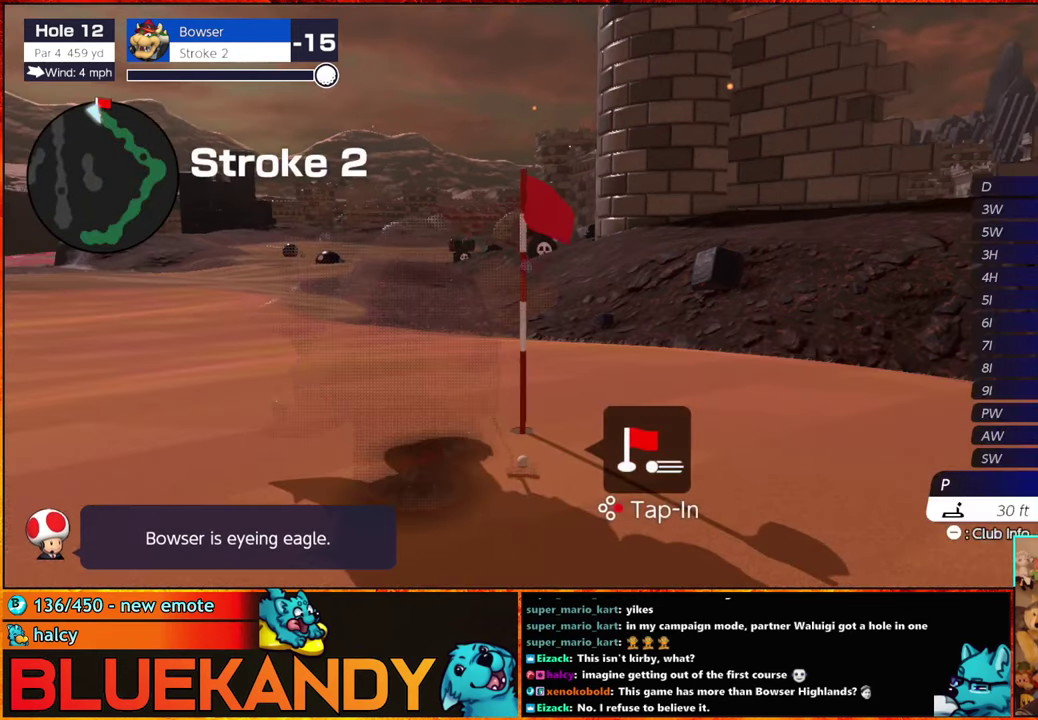
{"buttons": ["B"], "left_stick": "center", "right_stick": "center", "events": []}
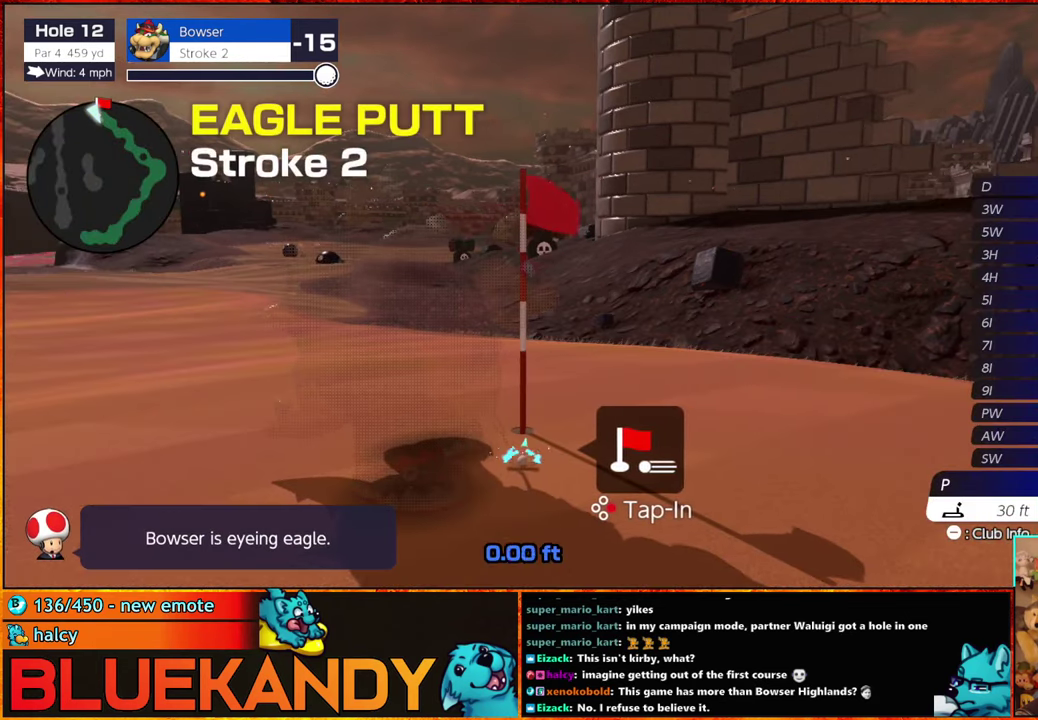
{"buttons": ["B"], "left_stick": "center", "right_stick": "center", "events": []}
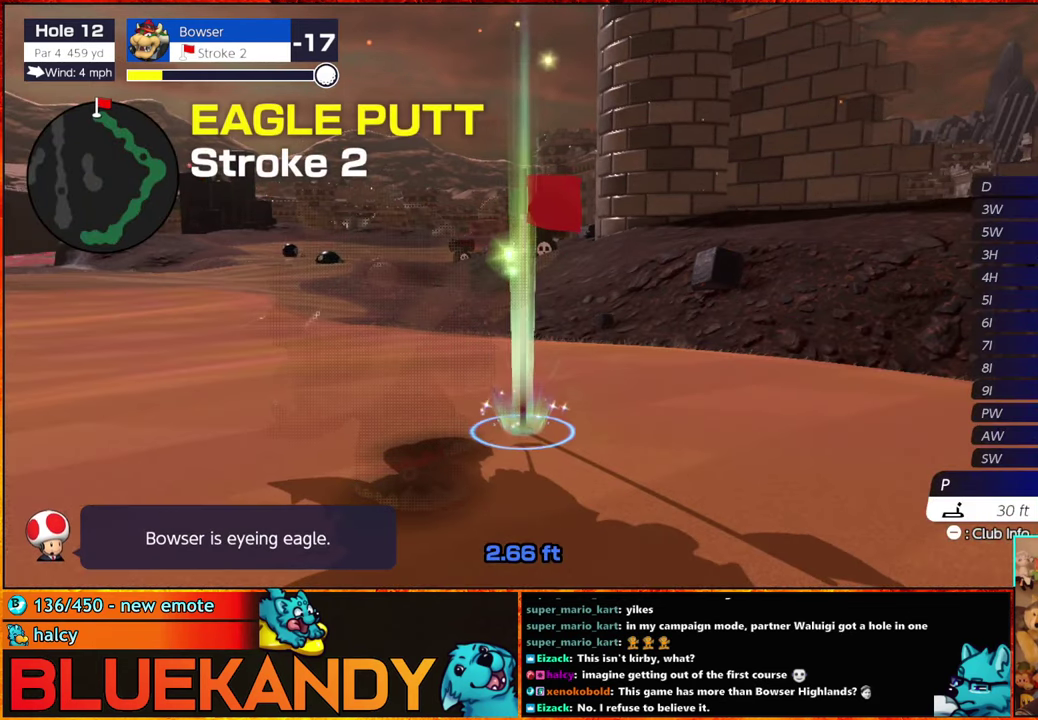
{"buttons": ["B"], "left_stick": "center", "right_stick": "center", "events": []}
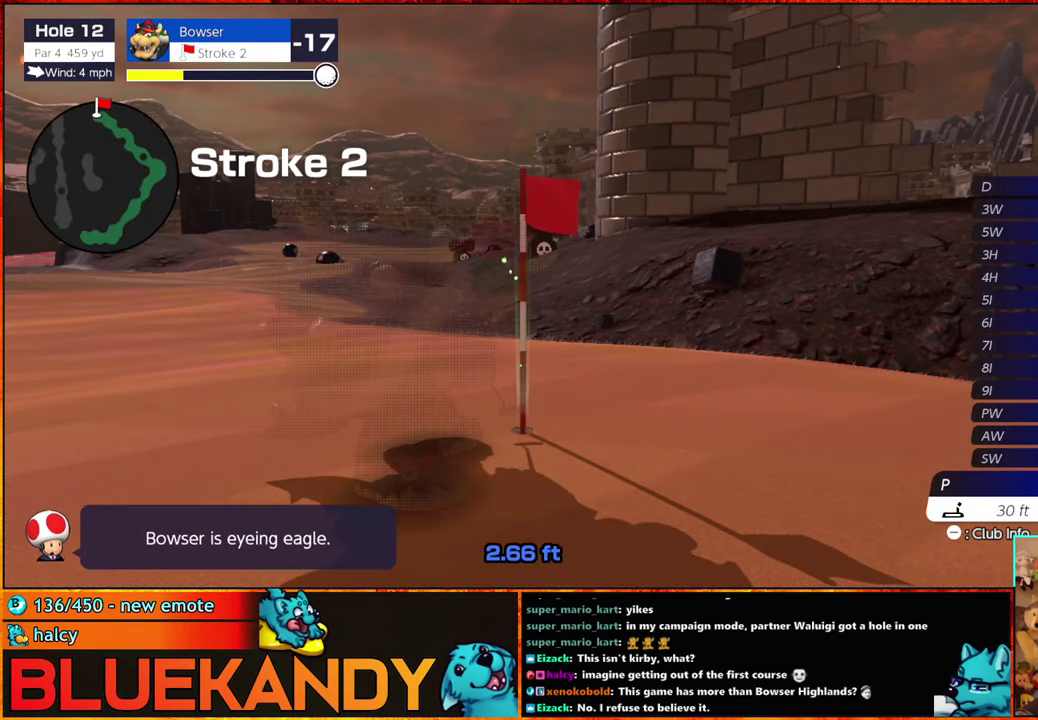
{"buttons": ["B"], "left_stick": "center", "right_stick": "center", "events": []}
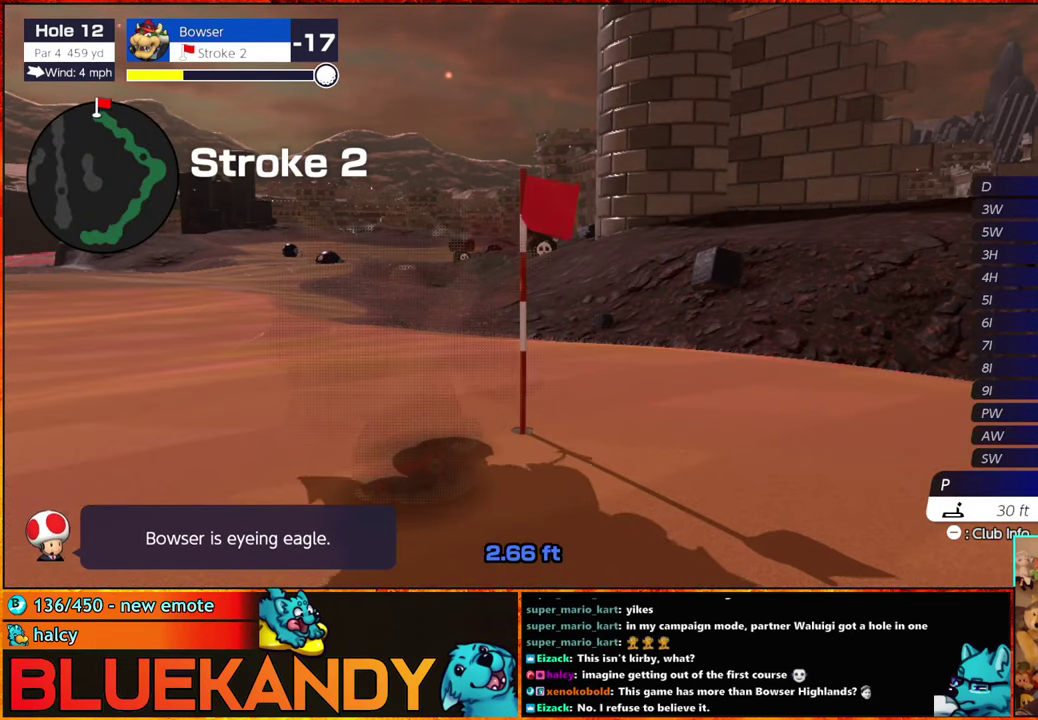
{"buttons": ["B"], "left_stick": "center", "right_stick": "center", "events": []}
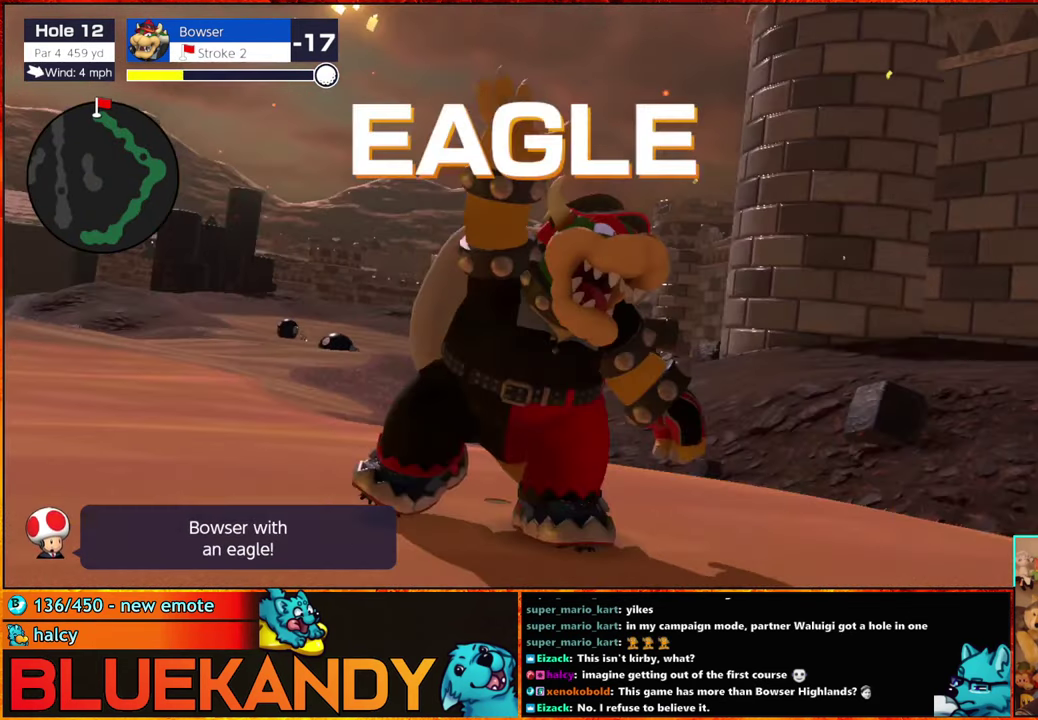
{"buttons": ["B"], "left_stick": "center", "right_stick": "center", "events": []}
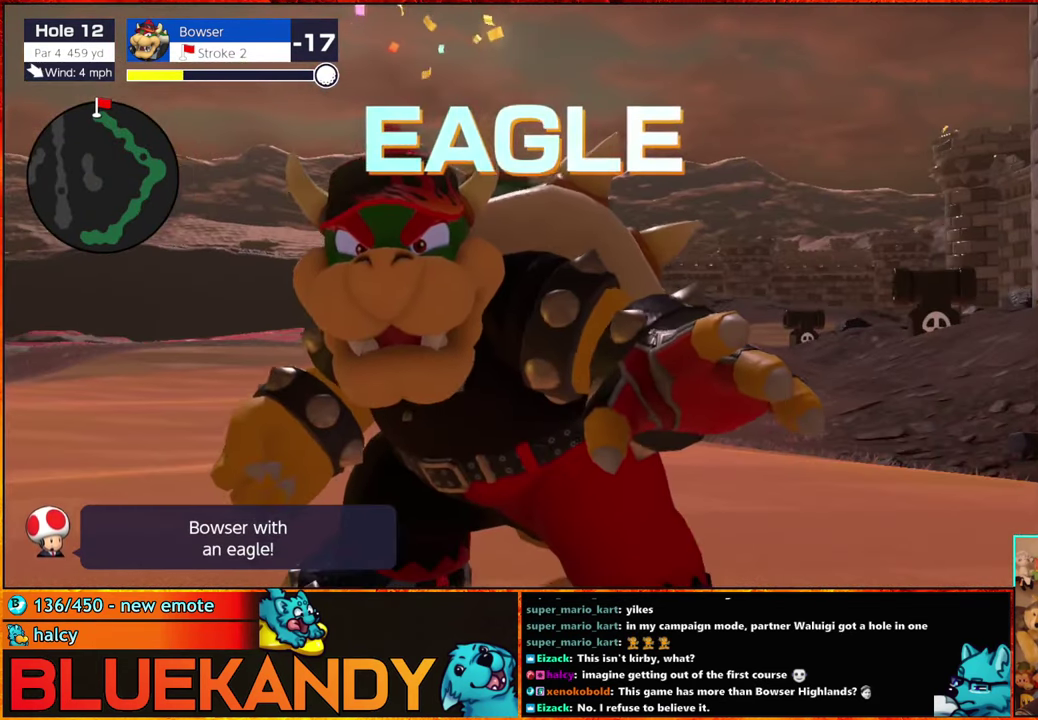
{"buttons": ["B"], "left_stick": "center", "right_stick": "center", "events": []}
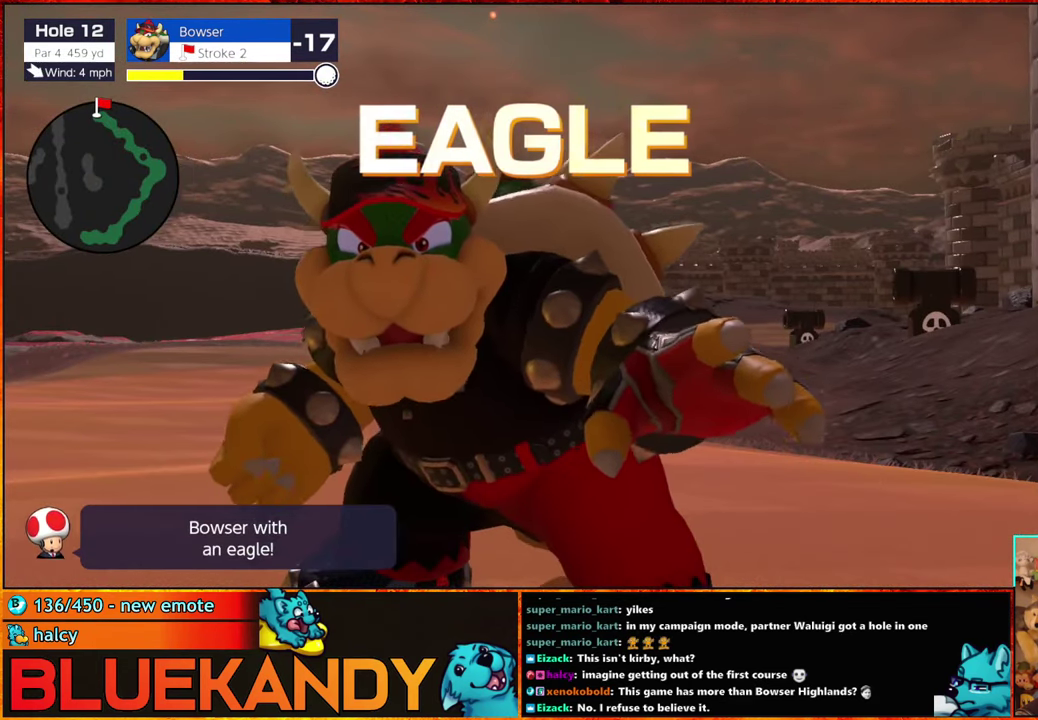
{"buttons": ["B"], "left_stick": "center", "right_stick": "center", "events": []}
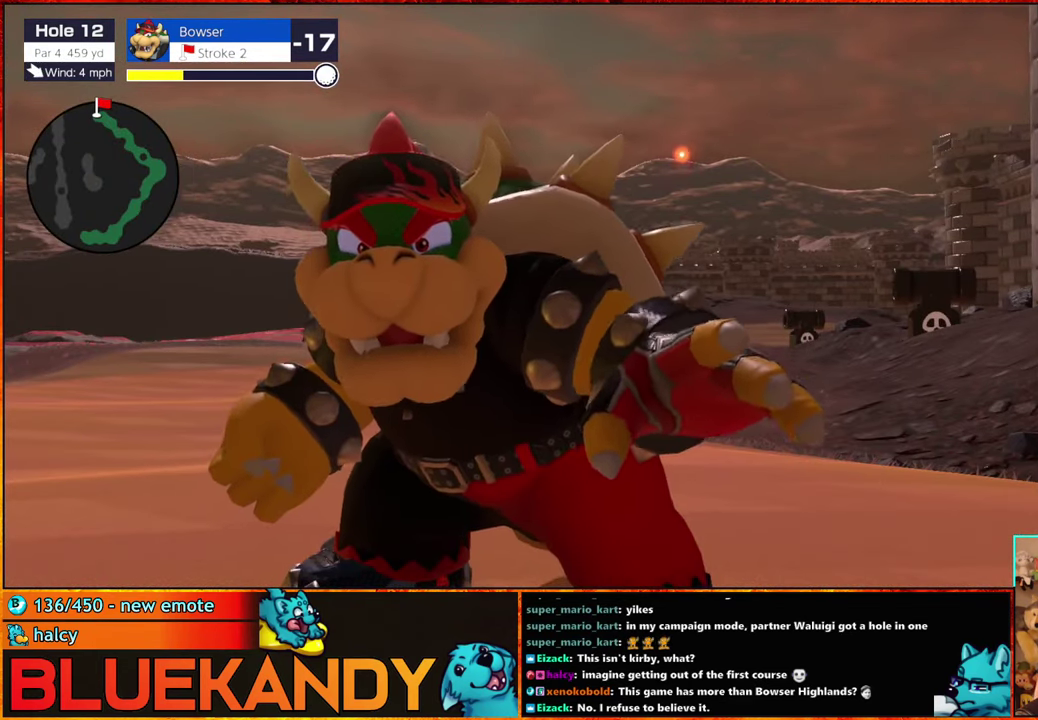
{"buttons": ["B"], "left_stick": "center", "right_stick": "center", "events": []}
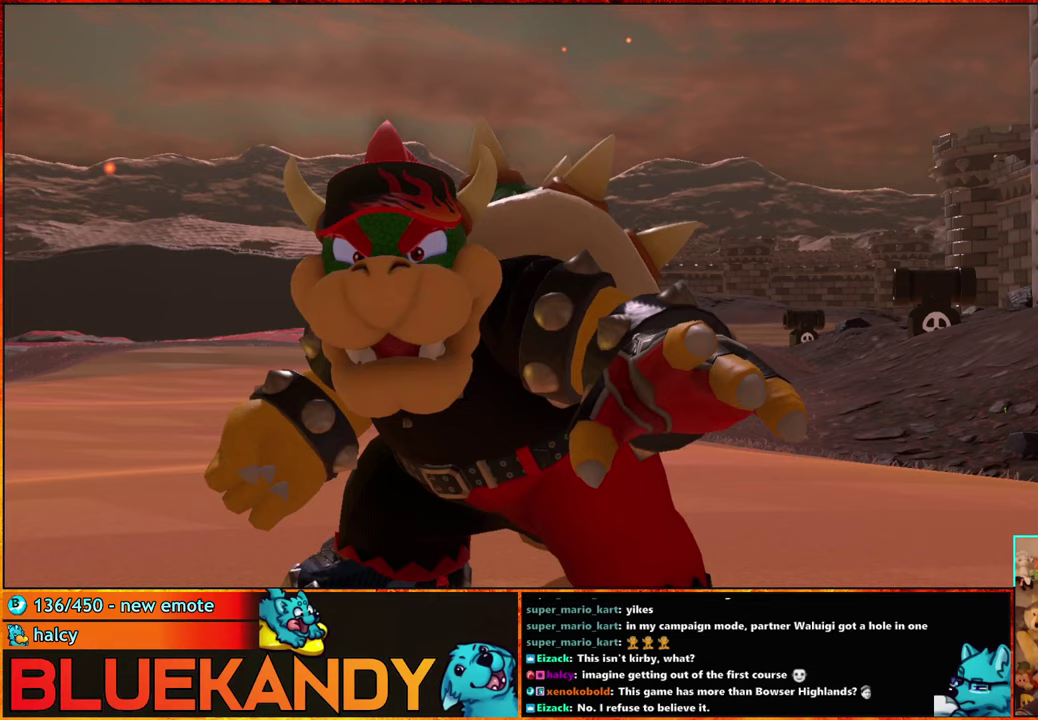
{"buttons": ["A", "B"], "left_stick": "center", "right_stick": "center", "events": [[167, "B", "up"], [283, "B", "down"], [367, "B", "up"], [483, "A", "down"], [483, "B", "down"]]}
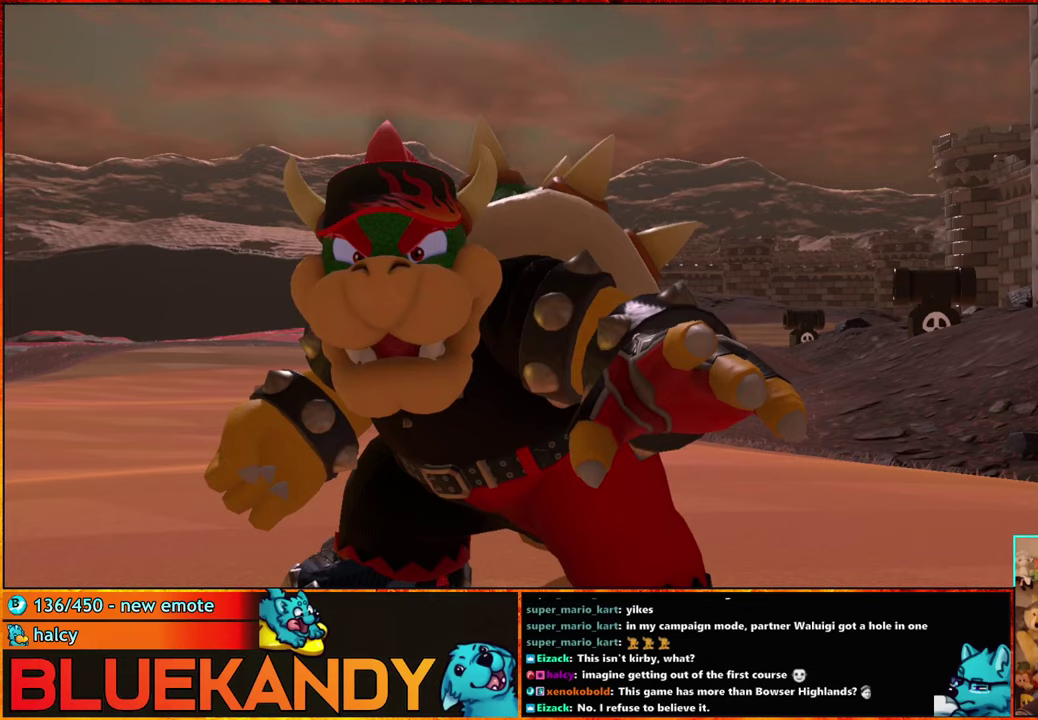
{"buttons": [], "left_stick": "center", "right_stick": "center", "events": [[17, "A", "up"], [67, "B", "up"], [150, "A", "down"], [150, "B", "down"], [250, "A", "up"], [250, "B", "up"], [317, "A", "down"], [317, "B", "down"], [433, "A", "up"], [433, "B", "up"]]}
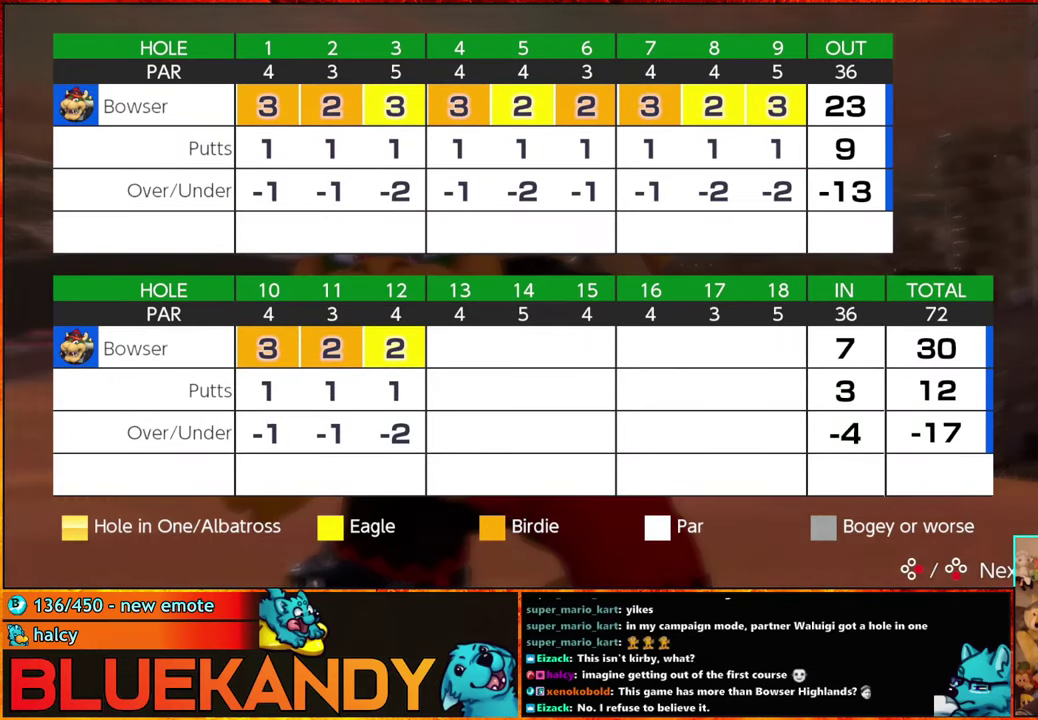
{"buttons": [], "left_stick": "center", "right_stick": "center", "events": [[17, "A", "down"], [17, "B", "down"], [100, "A", "up"], [117, "B", "up"], [233, "A", "down"], [233, "B", "down"], [283, "A", "up"], [317, "B", "up"], [383, "A", "down"], [417, "B", "down"], [483, "A", "up"], [483, "B", "up"]]}
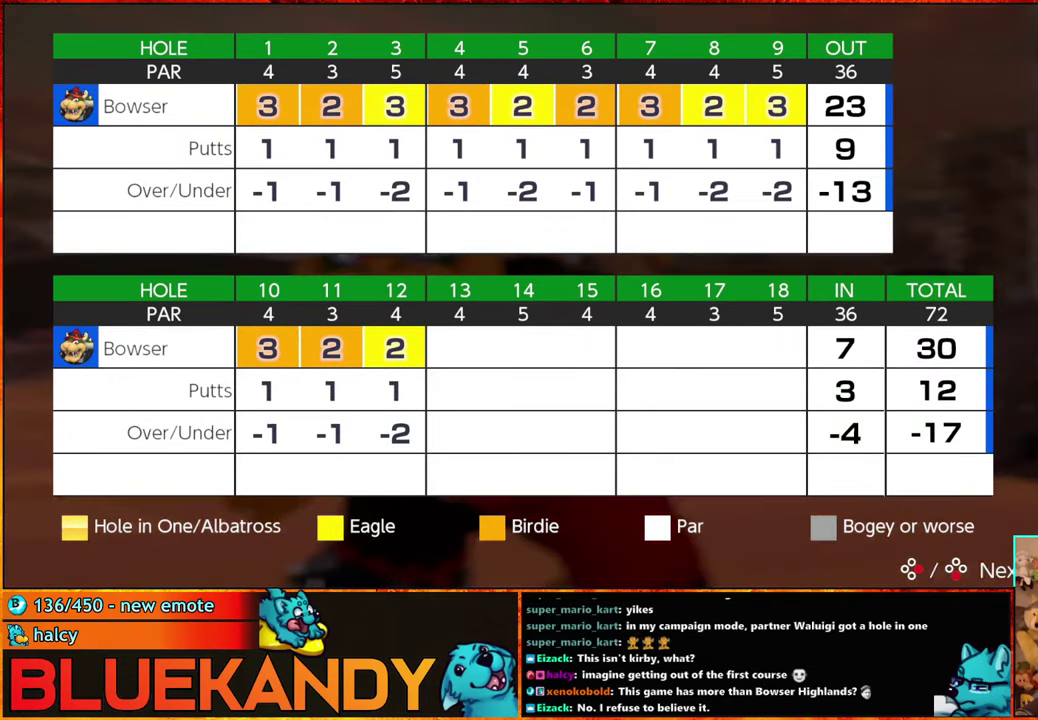
{"buttons": ["A", "B"], "left_stick": "center", "right_stick": "center", "events": [[83, "A", "down"], [83, "B", "down"], [167, "A", "up"], [183, "B", "up"], [283, "A", "down"], [283, "B", "down"], [350, "A", "up"], [350, "B", "up"], [450, "A", "down"], [483, "B", "down"]]}
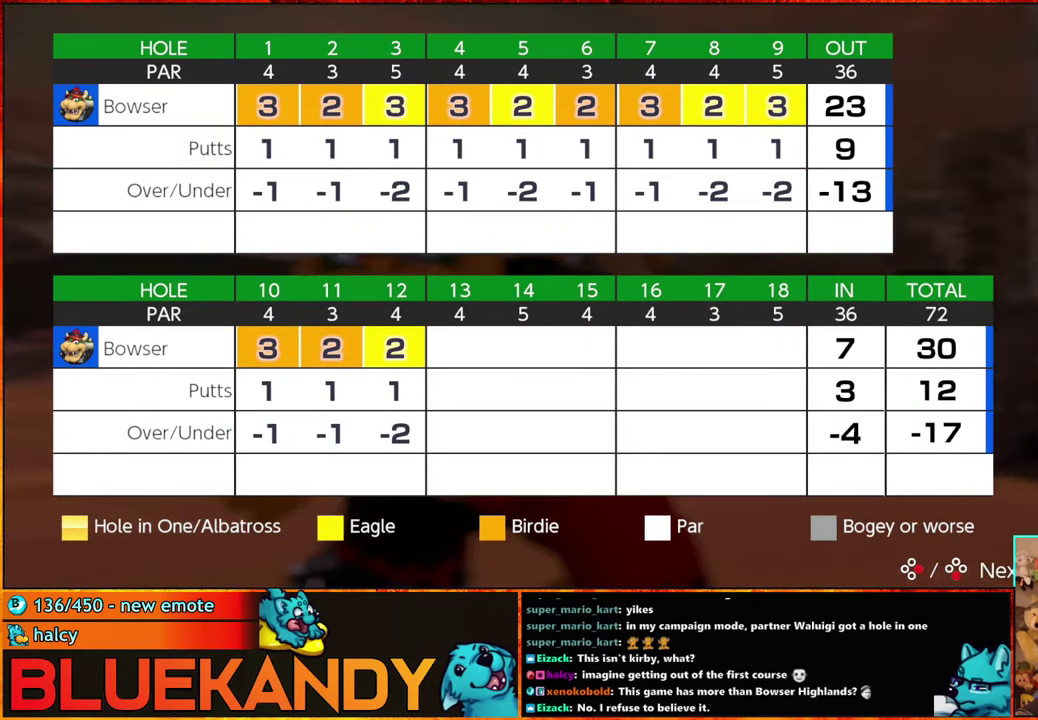
{"buttons": [], "left_stick": "center", "right_stick": "center", "events": [[17, "A", "up"], [150, "A", "down"], [250, "B", "up"], [483, "A", "up"]]}
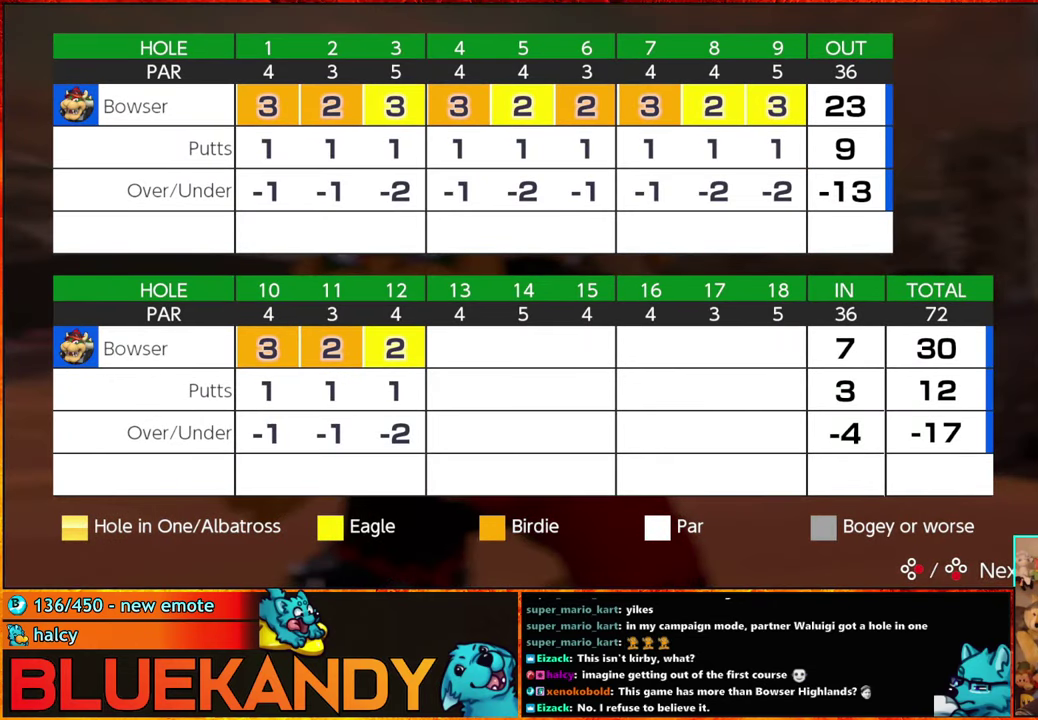
{"buttons": ["A", "B"], "left_stick": "center", "right_stick": "center", "events": [[150, "A", "down"], [233, "A", "up"], [317, "A", "down"], [367, "B", "down"], [417, "A", "up"], [417, "B", "up"], [500, "A", "down"], [500, "B", "down"]]}
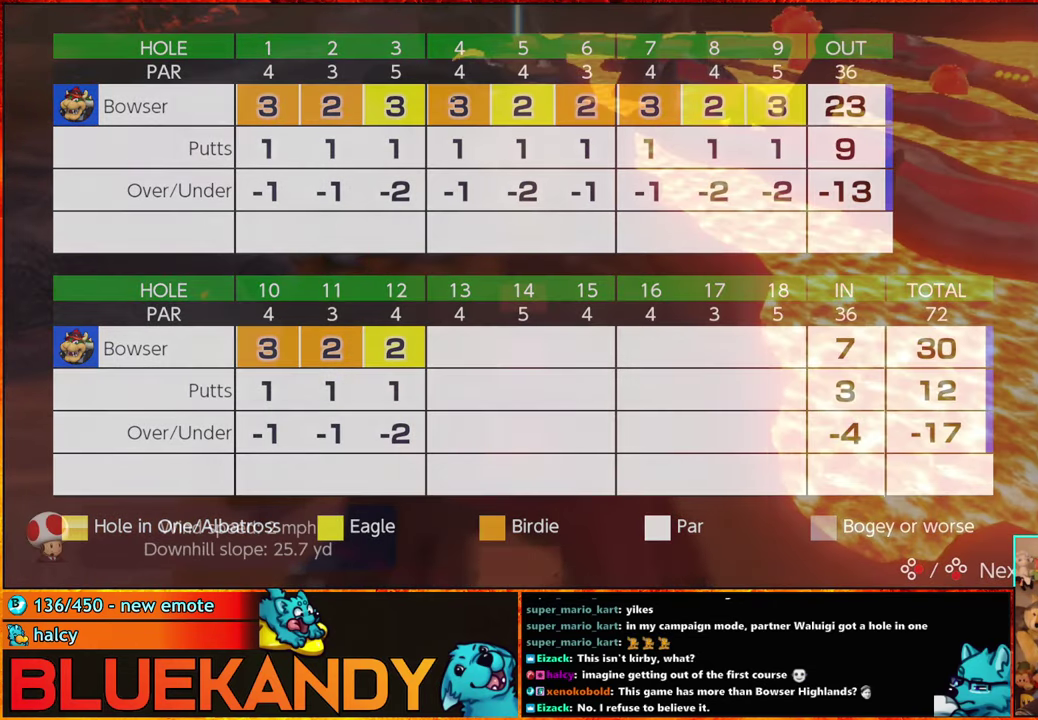
{"buttons": [], "left_stick": "center", "right_stick": "center", "events": [[83, "A", "up"], [83, "B", "up"], [183, "A", "down"], [183, "B", "down"], [250, "A", "up"], [267, "B", "up"], [350, "A", "down"], [350, "B", "down"], [450, "A", "up"], [450, "B", "up"]]}
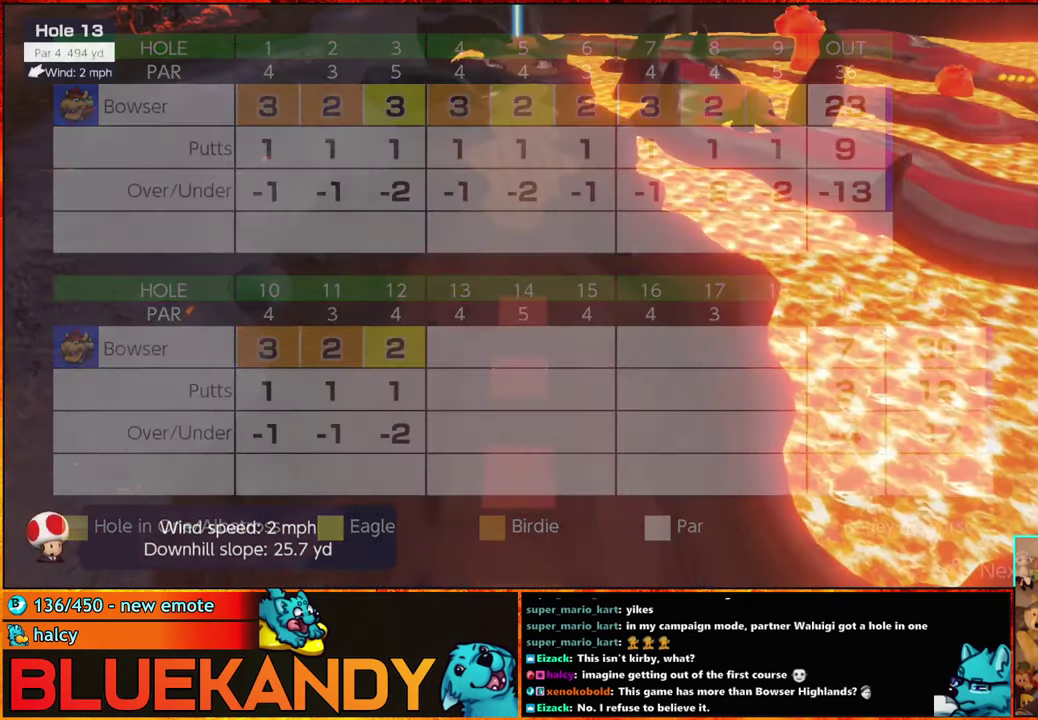
{"buttons": [], "left_stick": "center", "right_stick": "center", "events": [[17, "A", "down"], [17, "B", "down"], [67, "A", "up"], [100, "B", "up"], [167, "A", "down"], [167, "B", "down"], [267, "B", "up"], [283, "A", "up"], [417, "X", "down"], [483, "X", "up"]]}
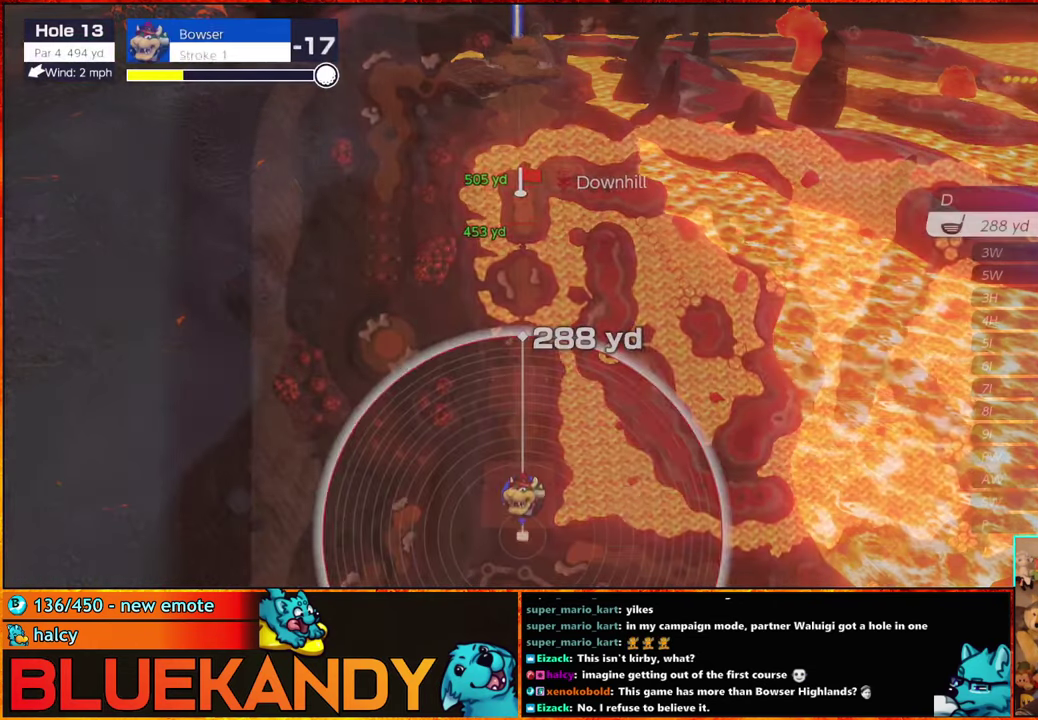
{"buttons": [], "left_stick": "center", "right_stick": "center", "events": [[33, "left_stick", "right"], [433, "left_stick", "center"]]}